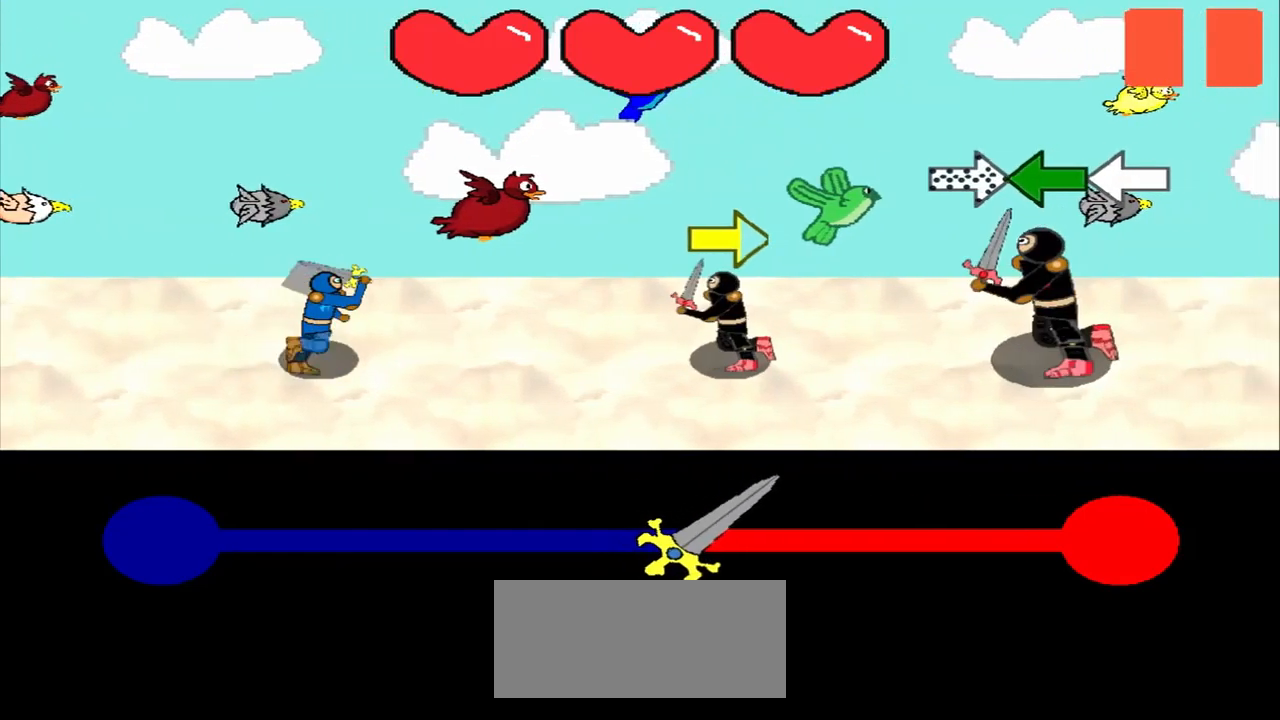
Gameplay with a controller (PlayStation layout); each line is a JSON object with the inputs held at the frame after it. "events" lists button and stick changes between this image and that frame as [ms after this image, input, new state], when the widget could be followed in between. Not read: L2 L3 R2 R3 right_stick.
{"buttons": [], "left_stick": "center", "events": [[42, "left_stick", "center"], [167, "left_stick", "right"], [375, "left_stick", "center"]]}
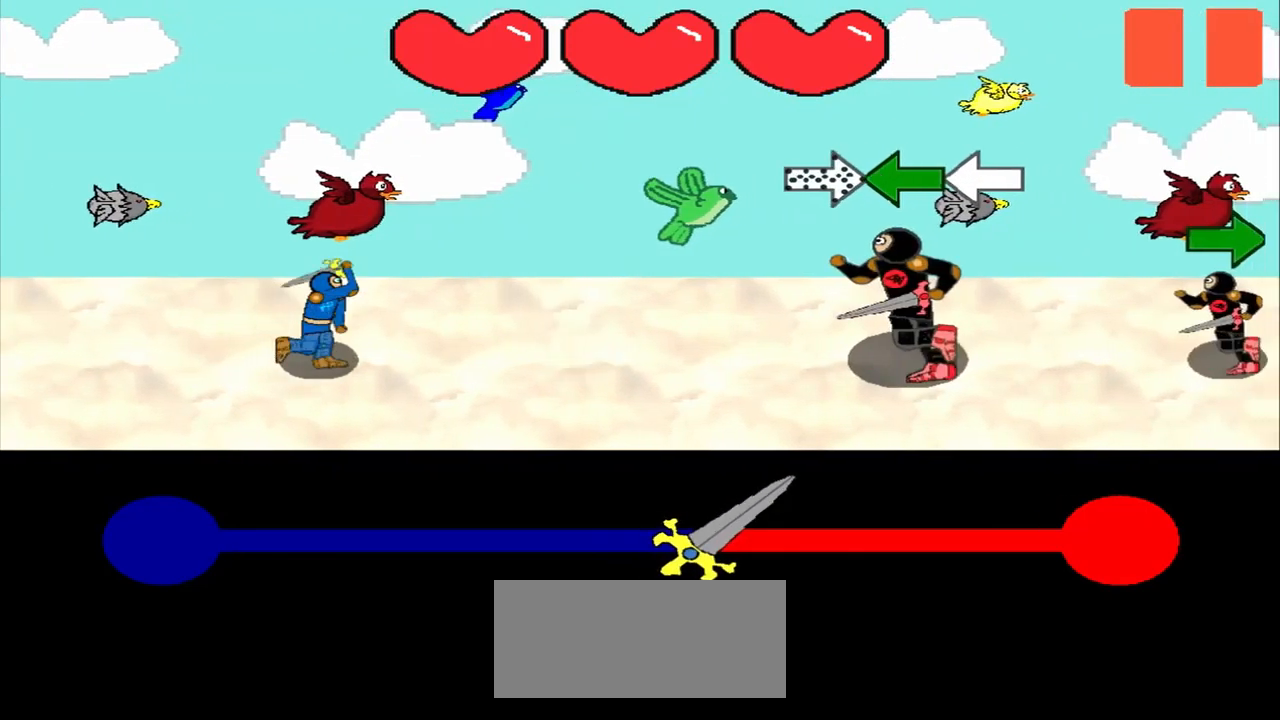
{"buttons": [], "left_stick": "center", "events": [[42, "left_stick", "left"], [375, "left_stick", "center"]]}
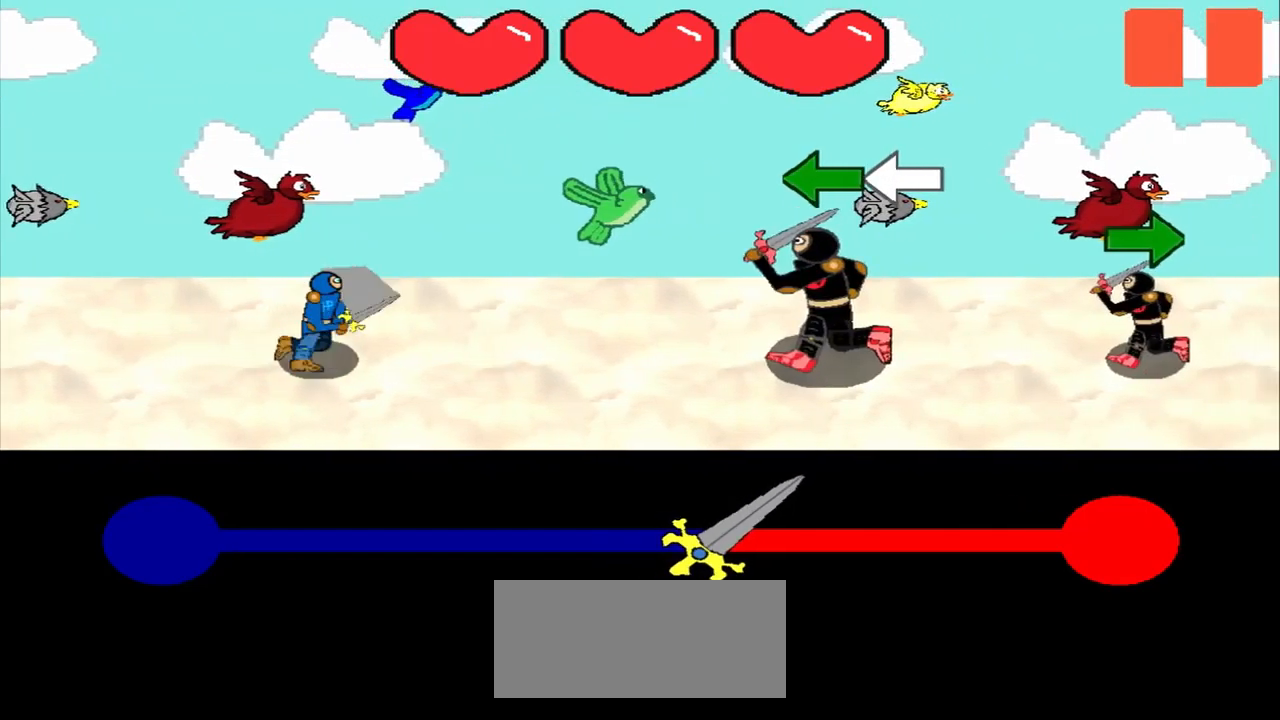
{"buttons": [], "left_stick": "left", "events": [[125, "left_stick", "left"], [333, "left_stick", "center"], [417, "left_stick", "left"]]}
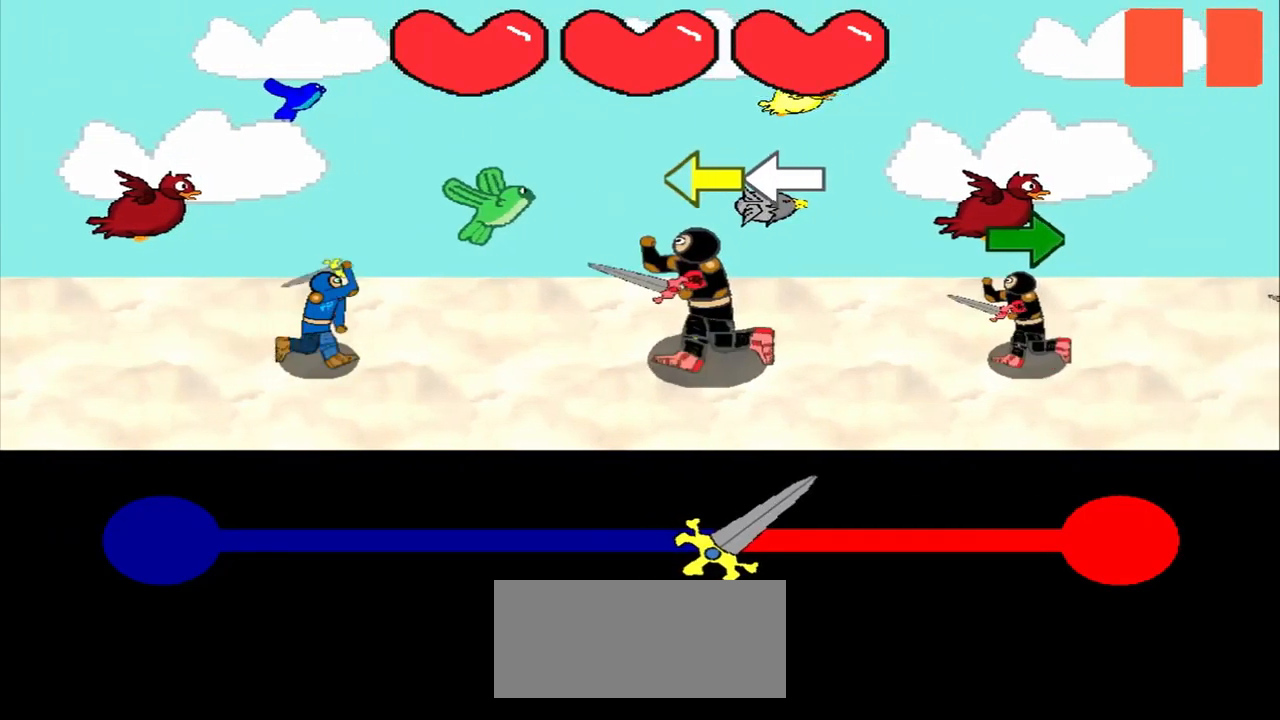
{"buttons": [], "left_stick": "left", "events": [[208, "left_stick", "center"], [333, "left_stick", "left"]]}
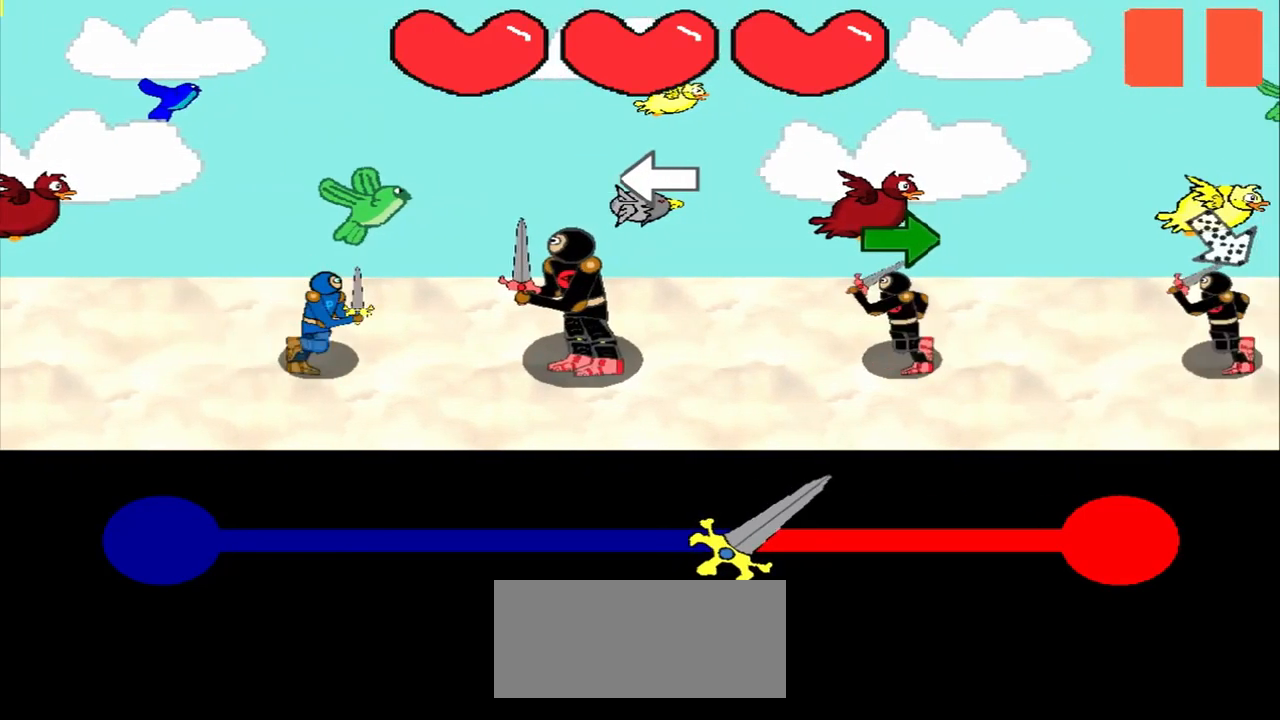
{"buttons": [], "left_stick": "center", "events": [[42, "left_stick", "center"], [167, "left_stick", "left"], [417, "left_stick", "center"]]}
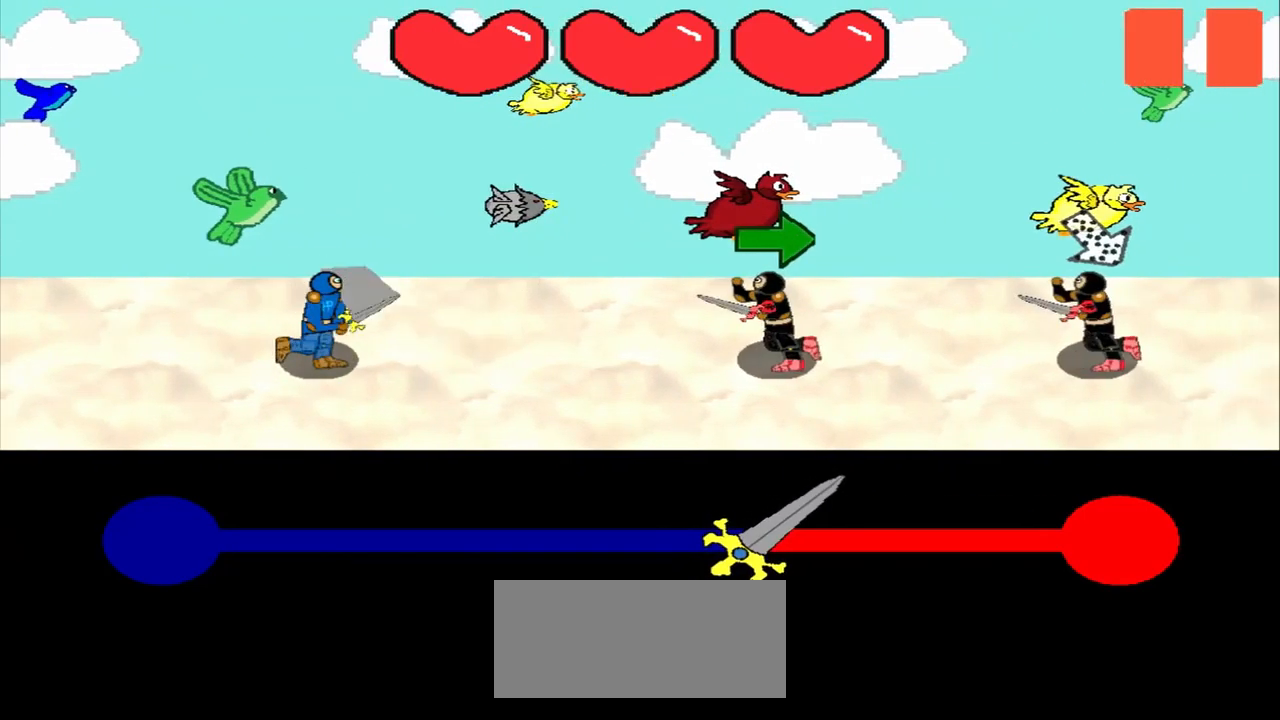
{"buttons": [], "left_stick": "right", "events": [[167, "left_stick", "right"], [292, "left_stick", "center"], [458, "left_stick", "right"]]}
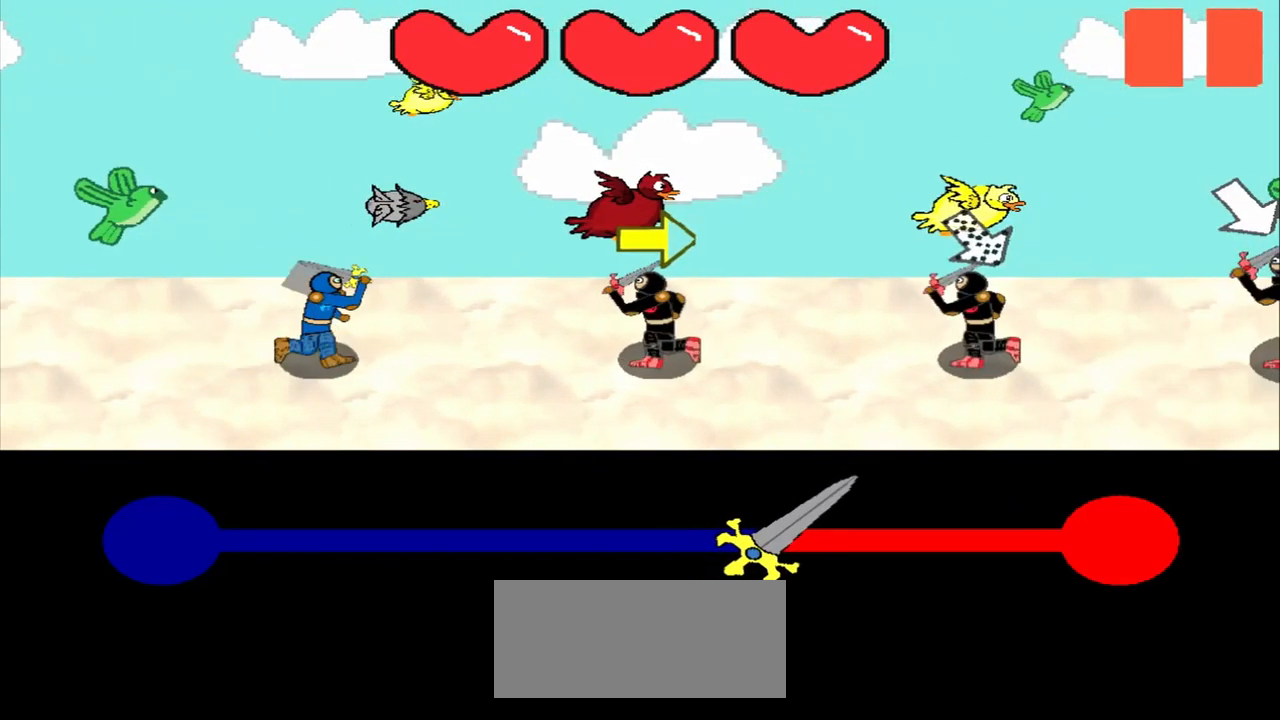
{"buttons": [], "left_stick": "right", "events": [[125, "left_stick", "center"], [333, "left_stick", "right"]]}
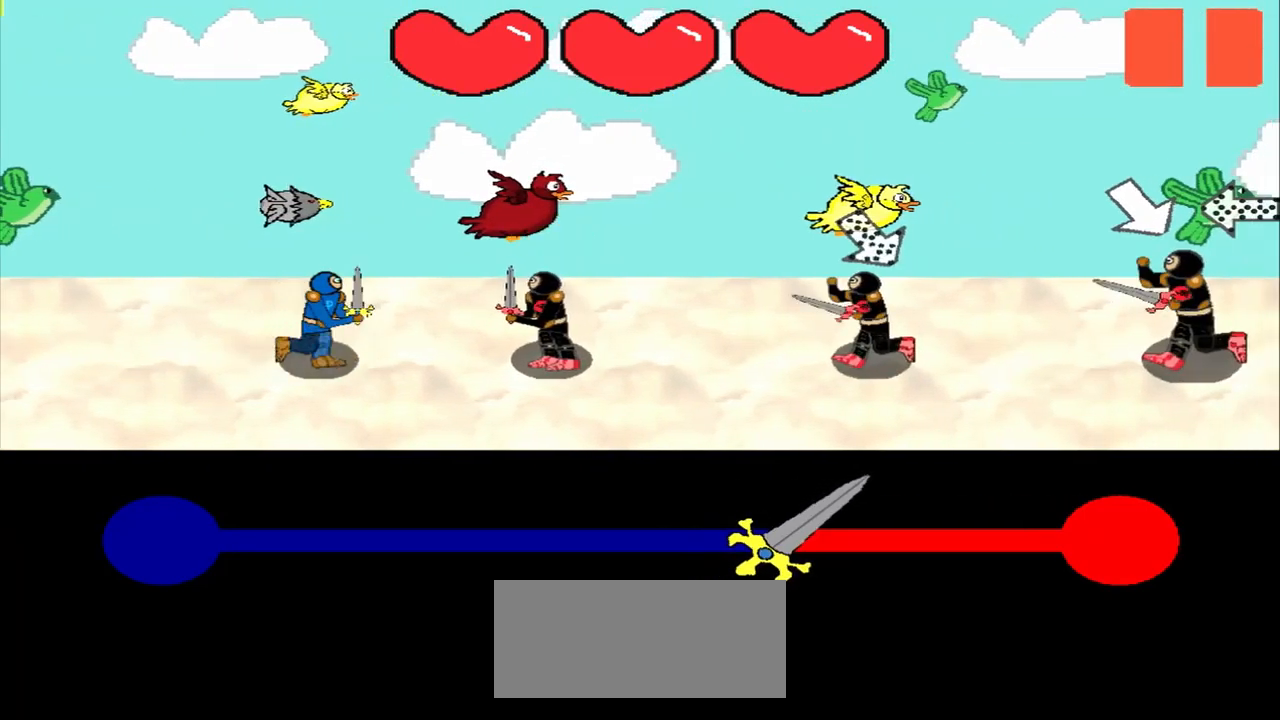
{"buttons": [], "left_stick": "center", "events": [[42, "left_stick", "center"], [250, "left_stick", "up-left"], [375, "left_stick", "center"]]}
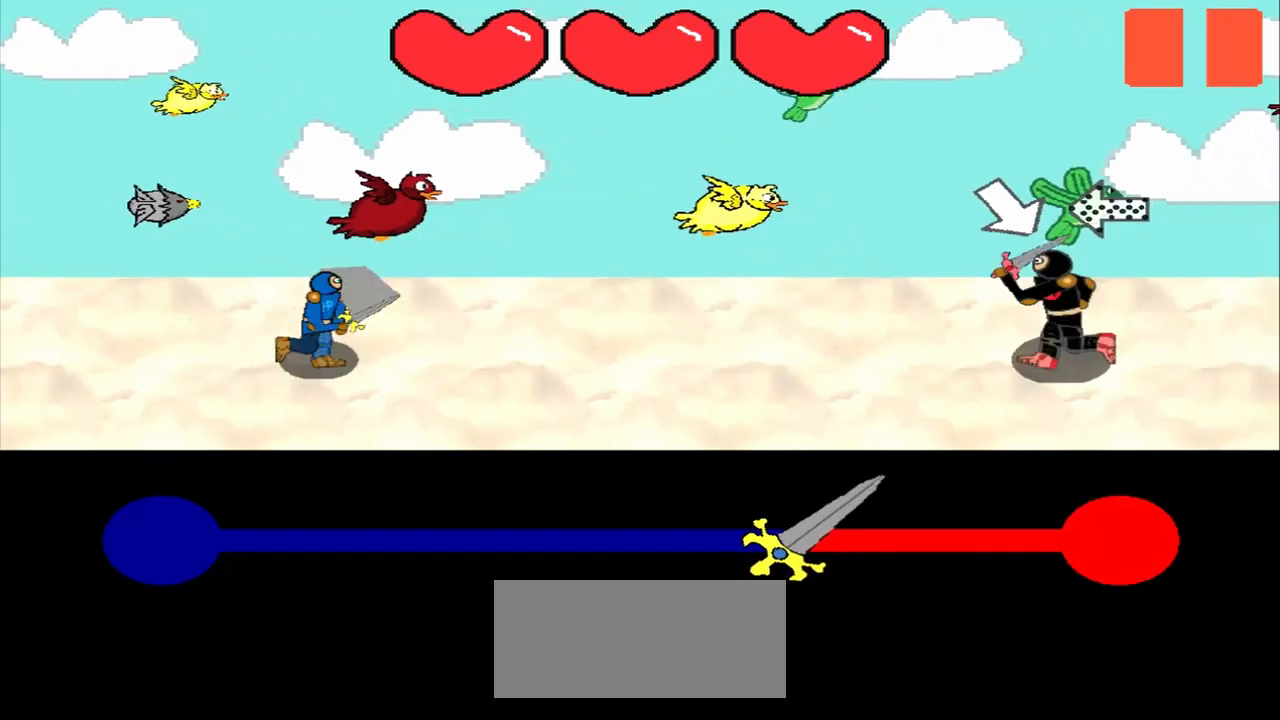
{"buttons": [], "left_stick": "down-right", "events": [[250, "left_stick", "down-right"]]}
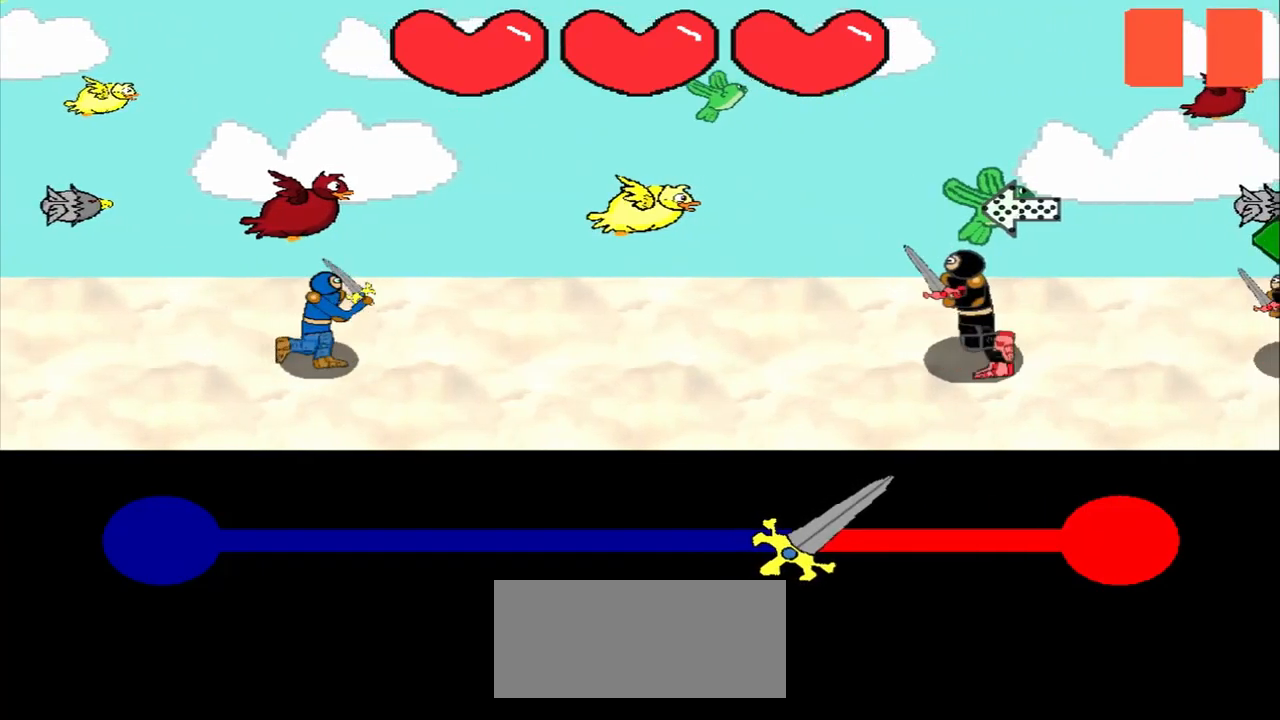
{"buttons": [], "left_stick": "right", "events": [[167, "left_stick", "center"], [334, "left_stick", "right"]]}
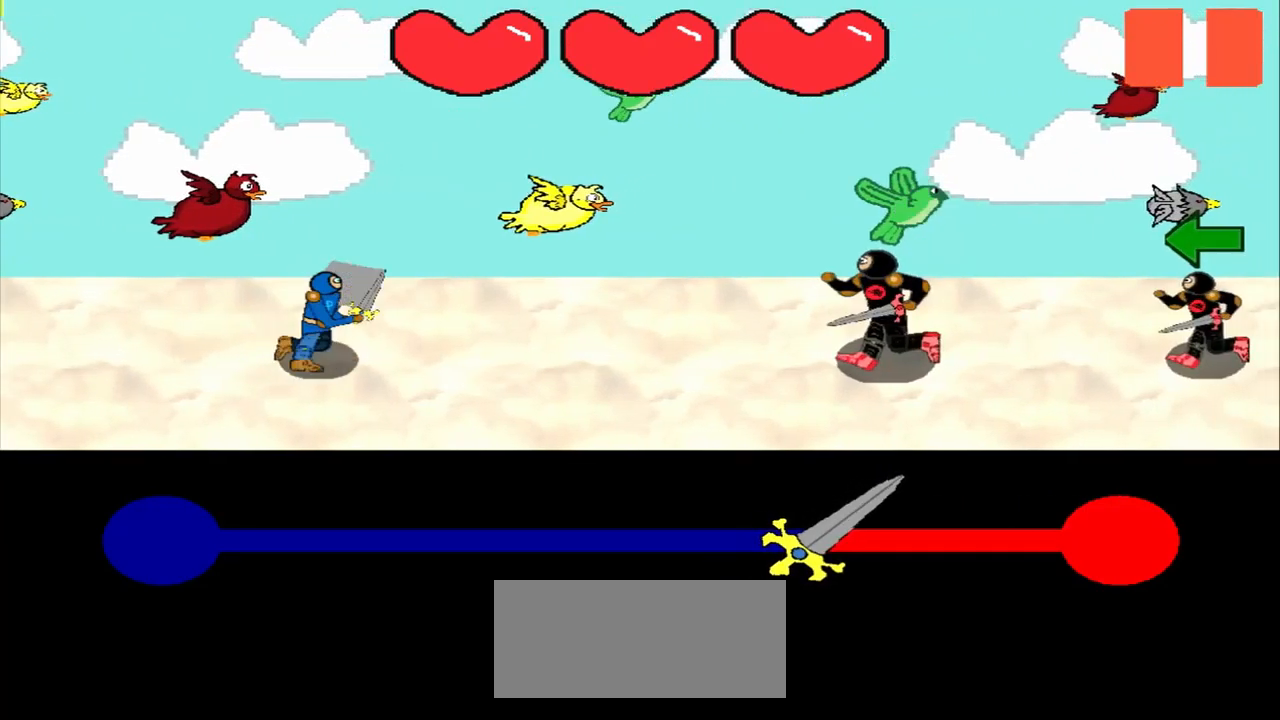
{"buttons": [], "left_stick": "center", "events": [[42, "left_stick", "center"]]}
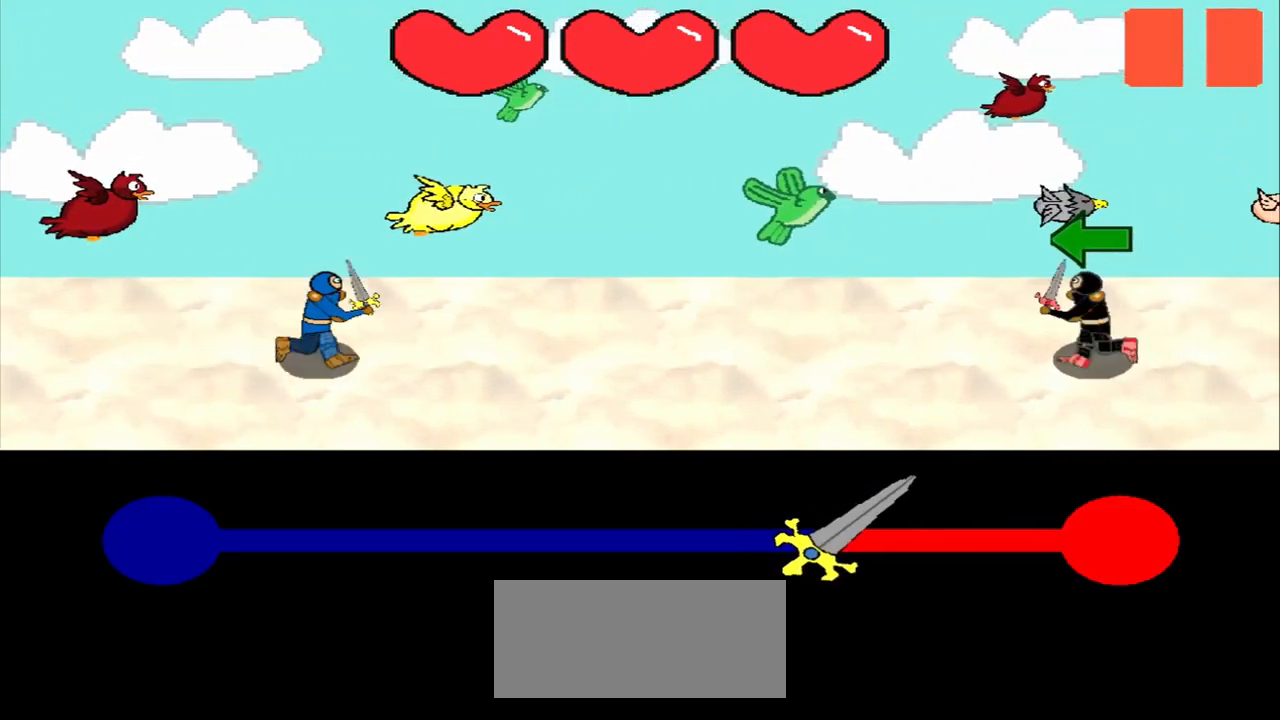
{"buttons": [], "left_stick": "left", "events": [[334, "left_stick", "left"]]}
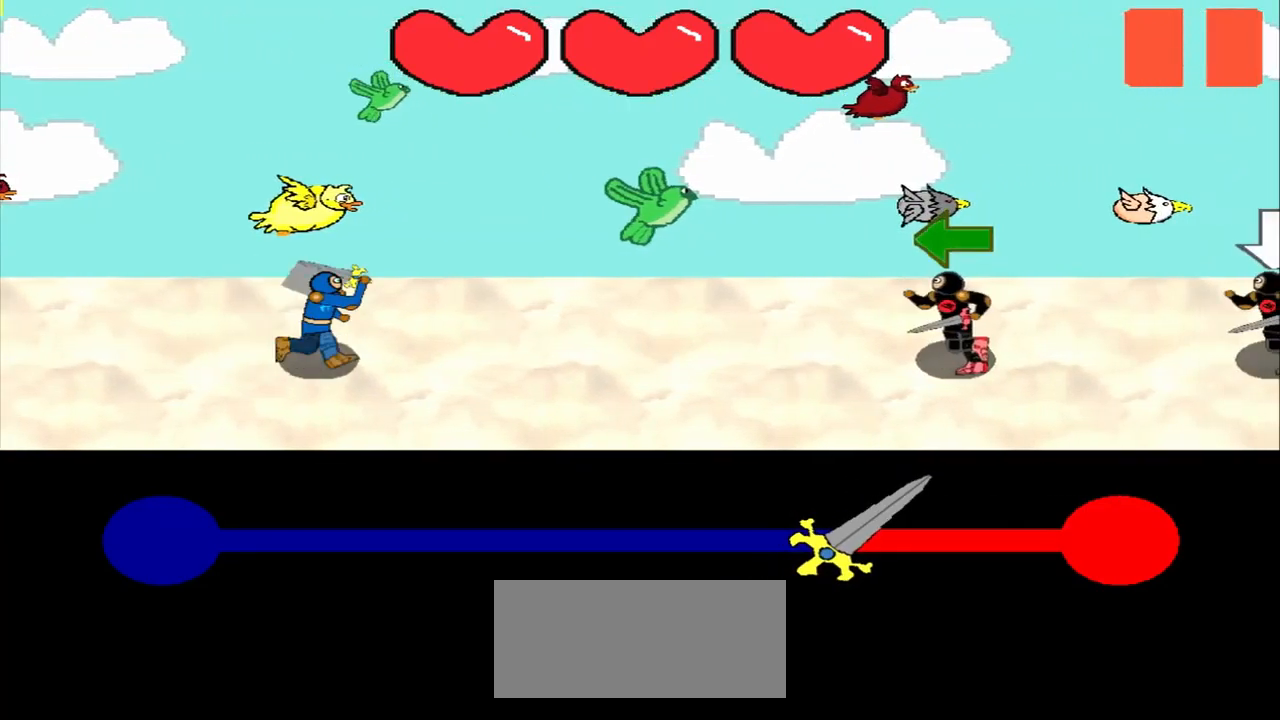
{"buttons": [], "left_stick": "center", "events": [[84, "left_stick", "center"], [209, "left_stick", "left"], [375, "left_stick", "center"]]}
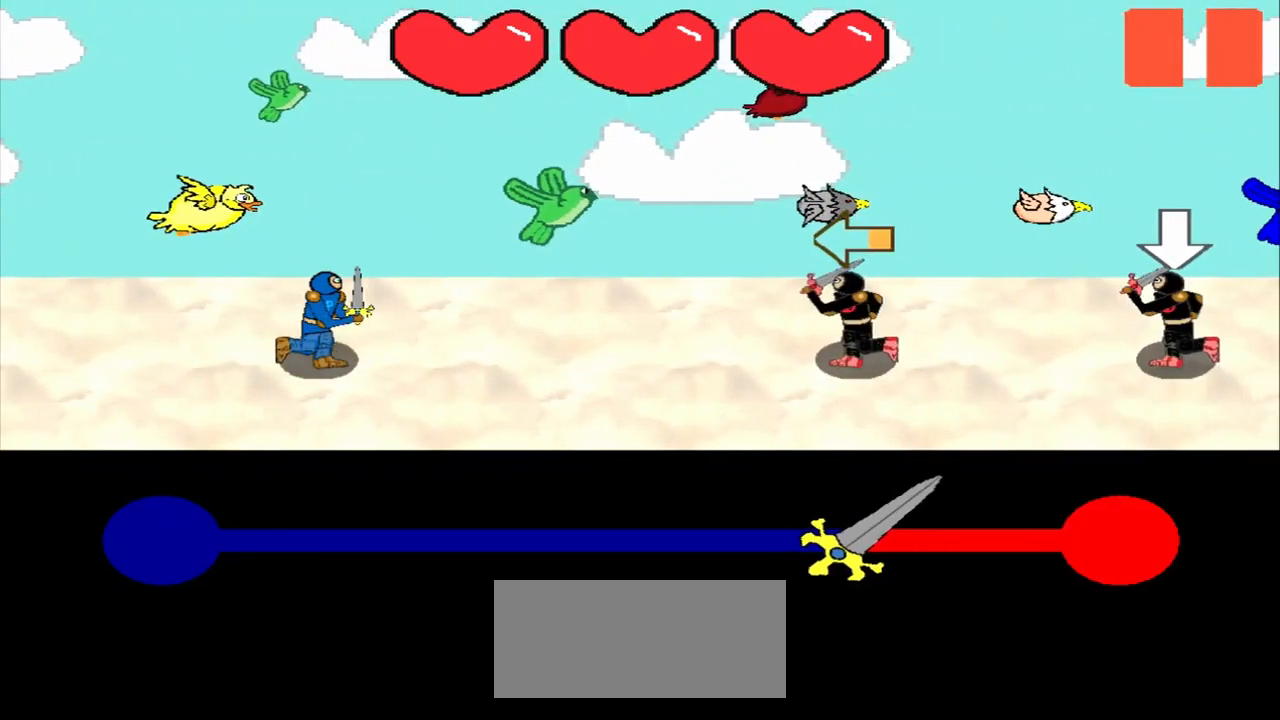
{"buttons": [], "left_stick": "center", "events": [[167, "left_stick", "left"], [417, "left_stick", "center"]]}
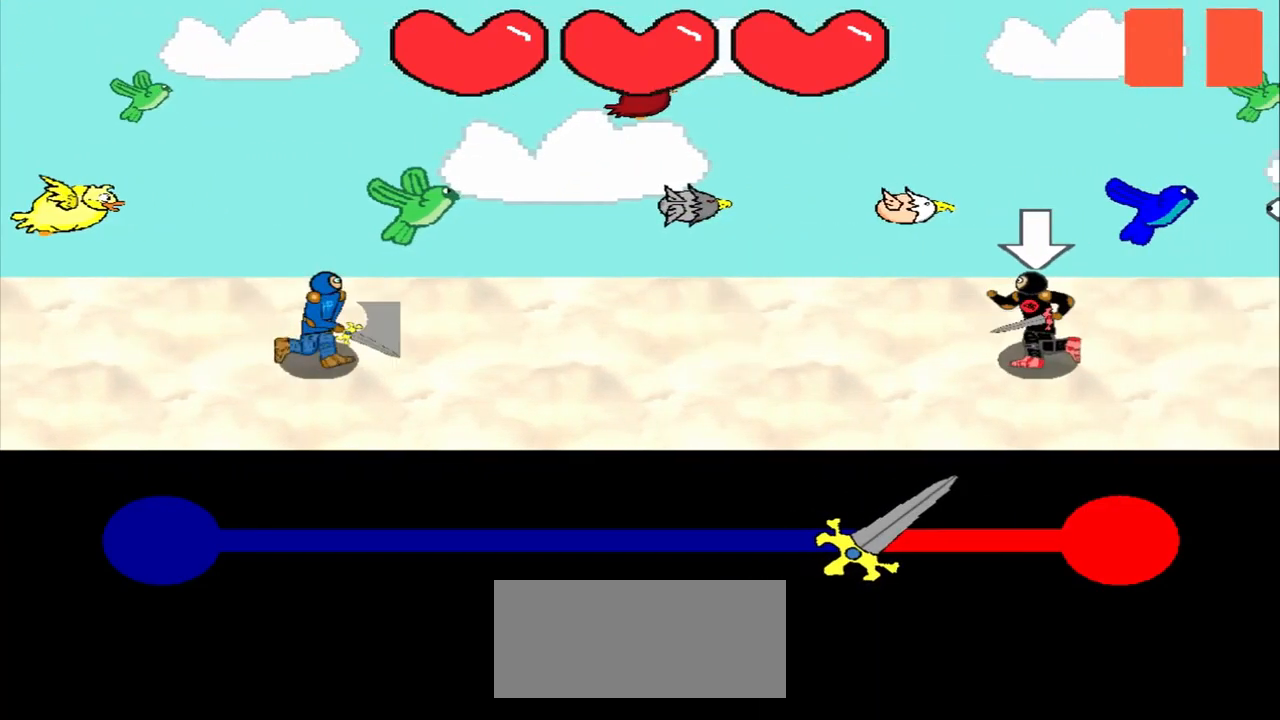
{"buttons": [], "left_stick": "center", "events": []}
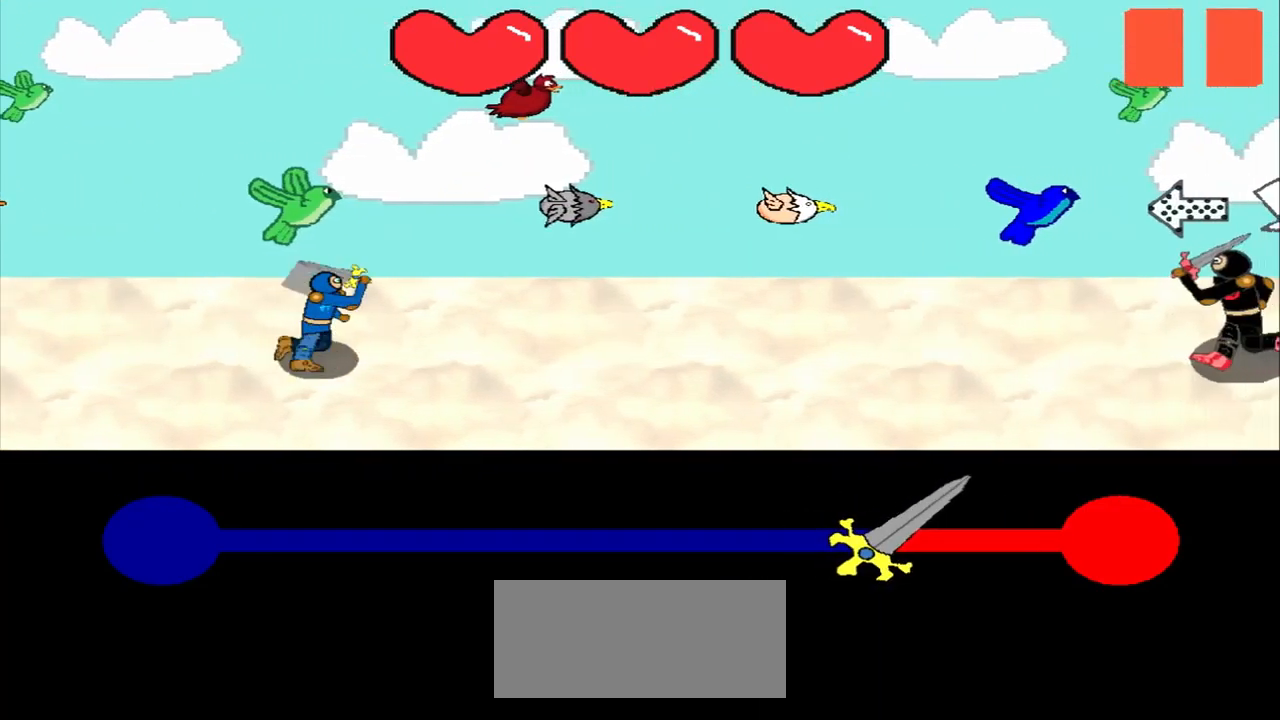
{"buttons": [], "left_stick": "center", "events": []}
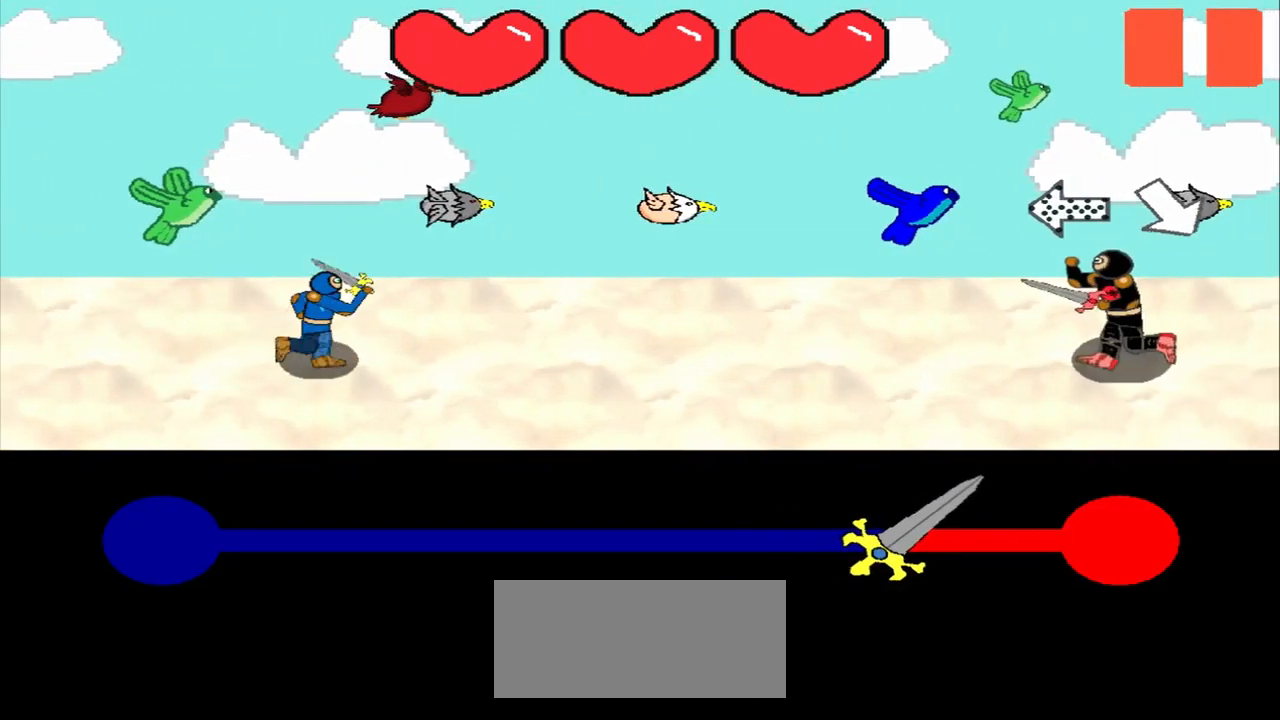
{"buttons": [], "left_stick": "center", "events": []}
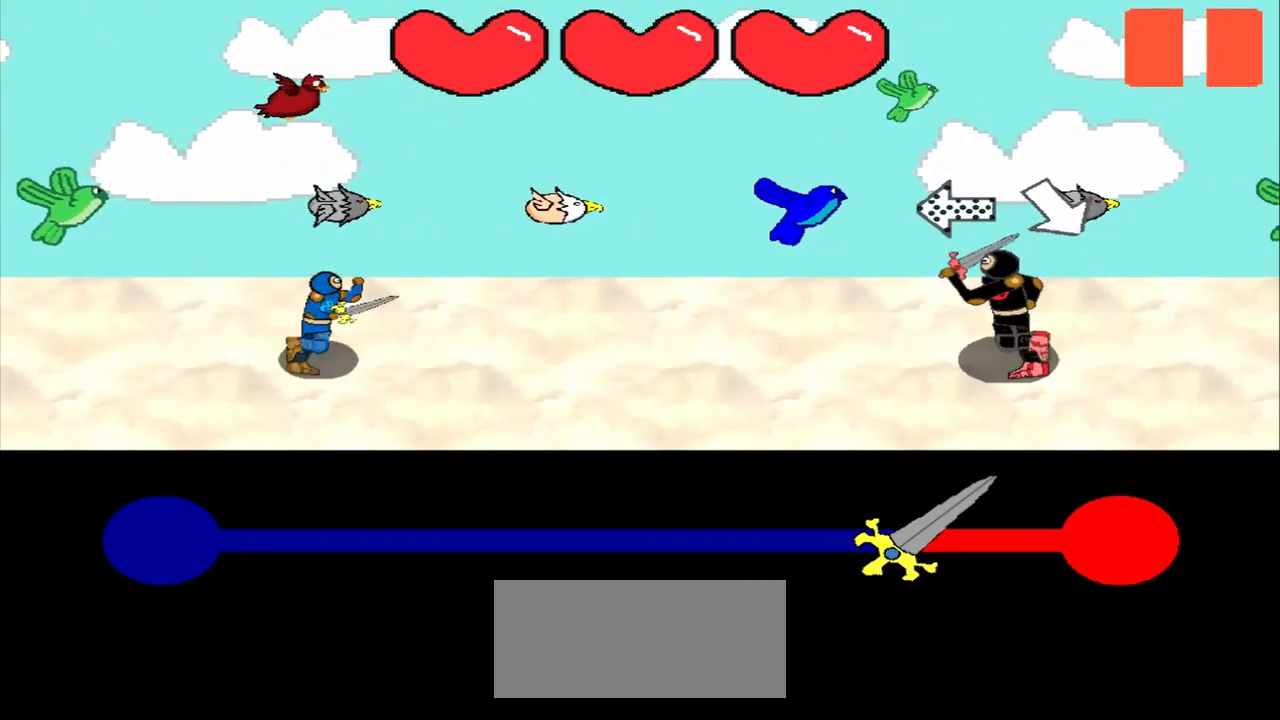
{"buttons": [], "left_stick": "center", "events": [[42, "left_stick", "right"], [250, "left_stick", "center"]]}
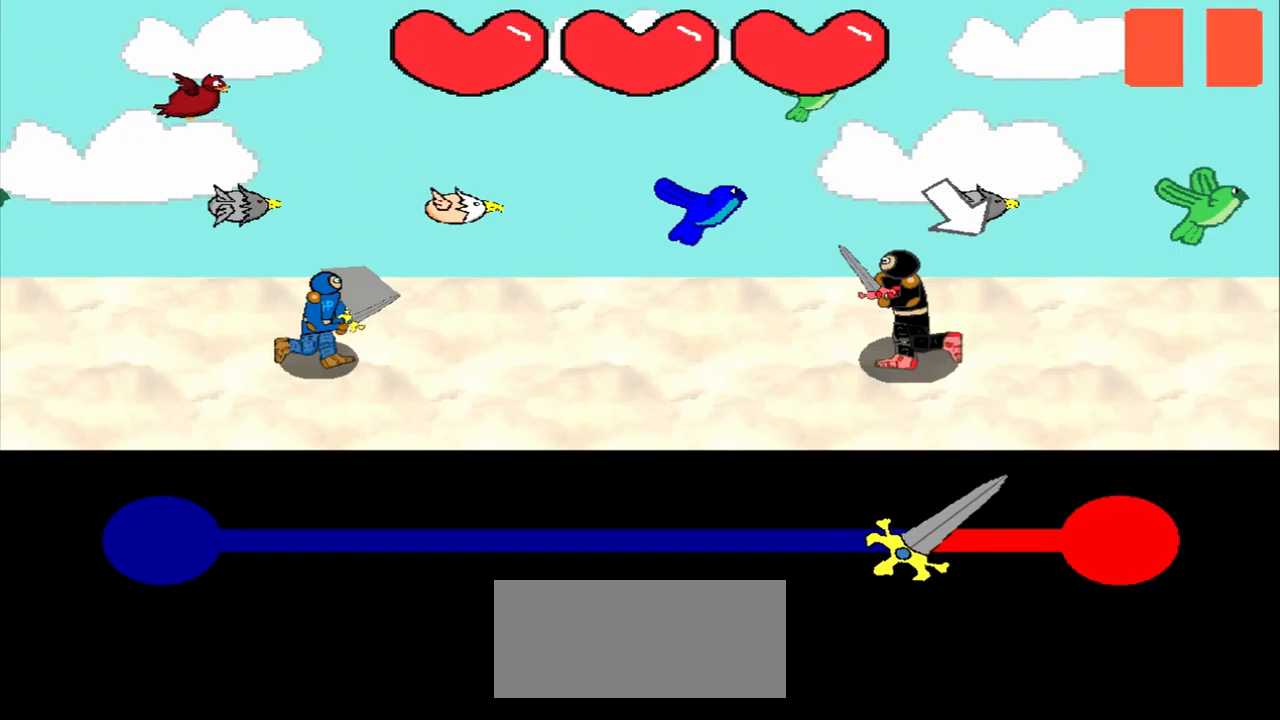
{"buttons": [], "left_stick": "center", "events": [[42, "left_stick", "down-right"], [167, "left_stick", "center"]]}